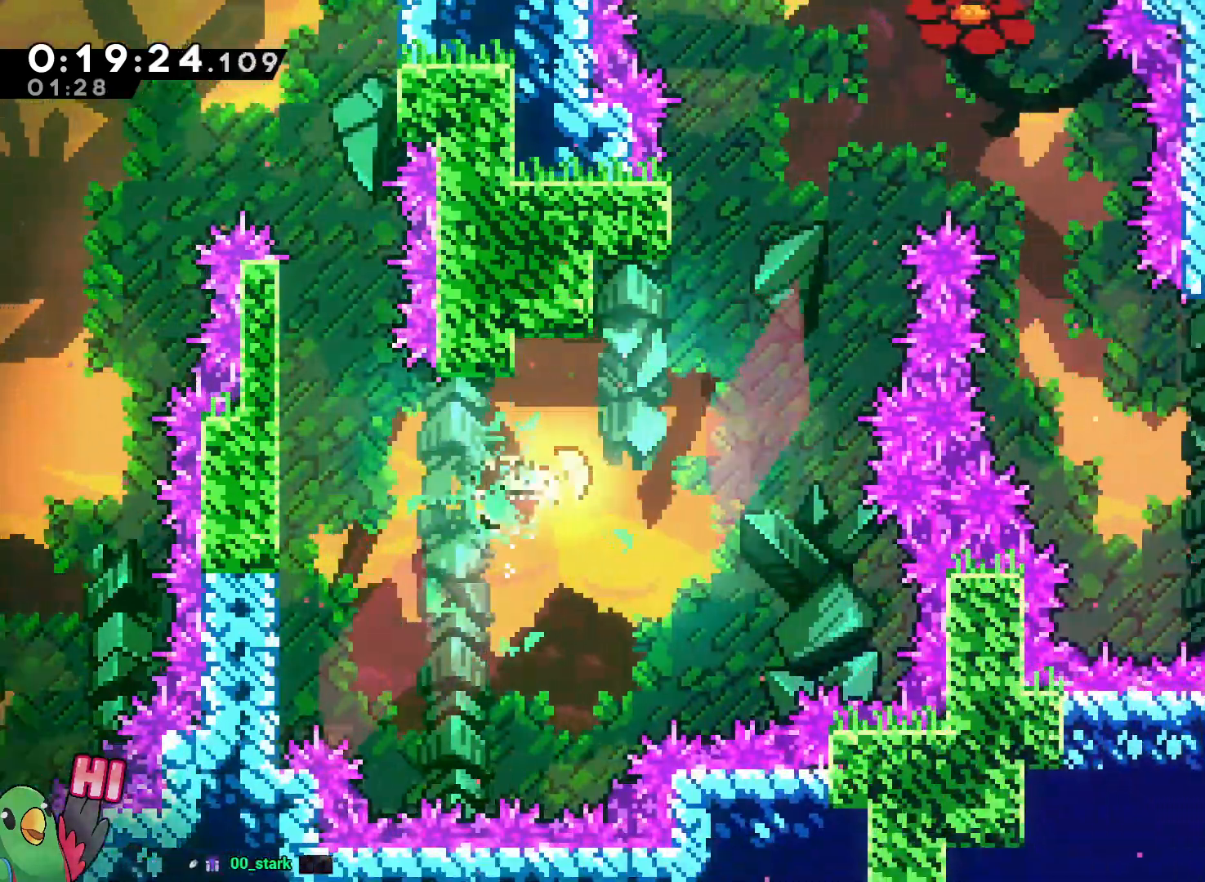
Gameplay with a controller (Nintendo layout); each line is a JSON object with the inputs held at the frame after it (dt_ms = milliseconds from this image to that frame). "events" lists button and stick changes between this image and that frame as [ms after this image, input, new state], when the widget could be followed in between. Not read: DPAD_LEFT HOME L3 R3 SELECT START.
{"dt_ms": 500, "buttons": [], "left_stick": "up-right", "right_stick": "center", "events": []}
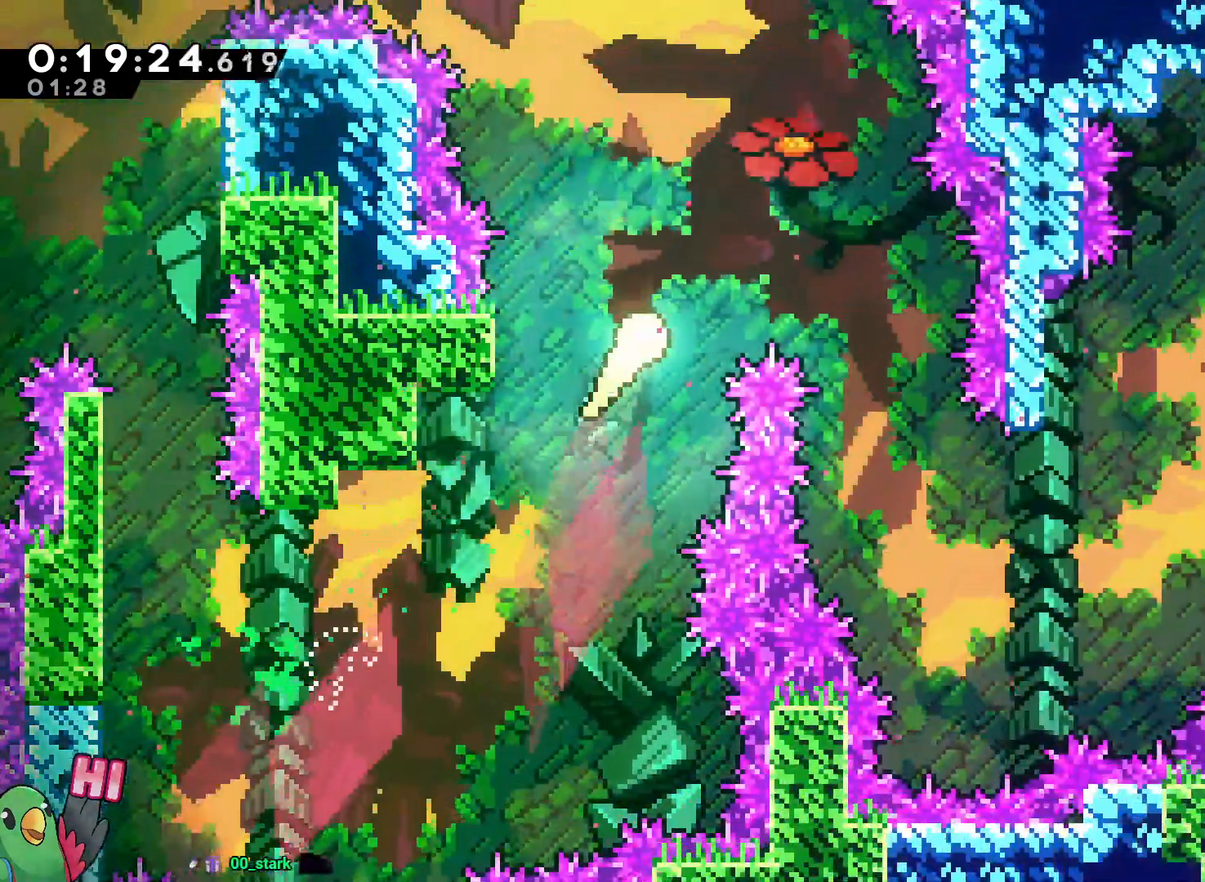
{"dt_ms": 1000, "buttons": [], "left_stick": "right", "right_stick": "center"}
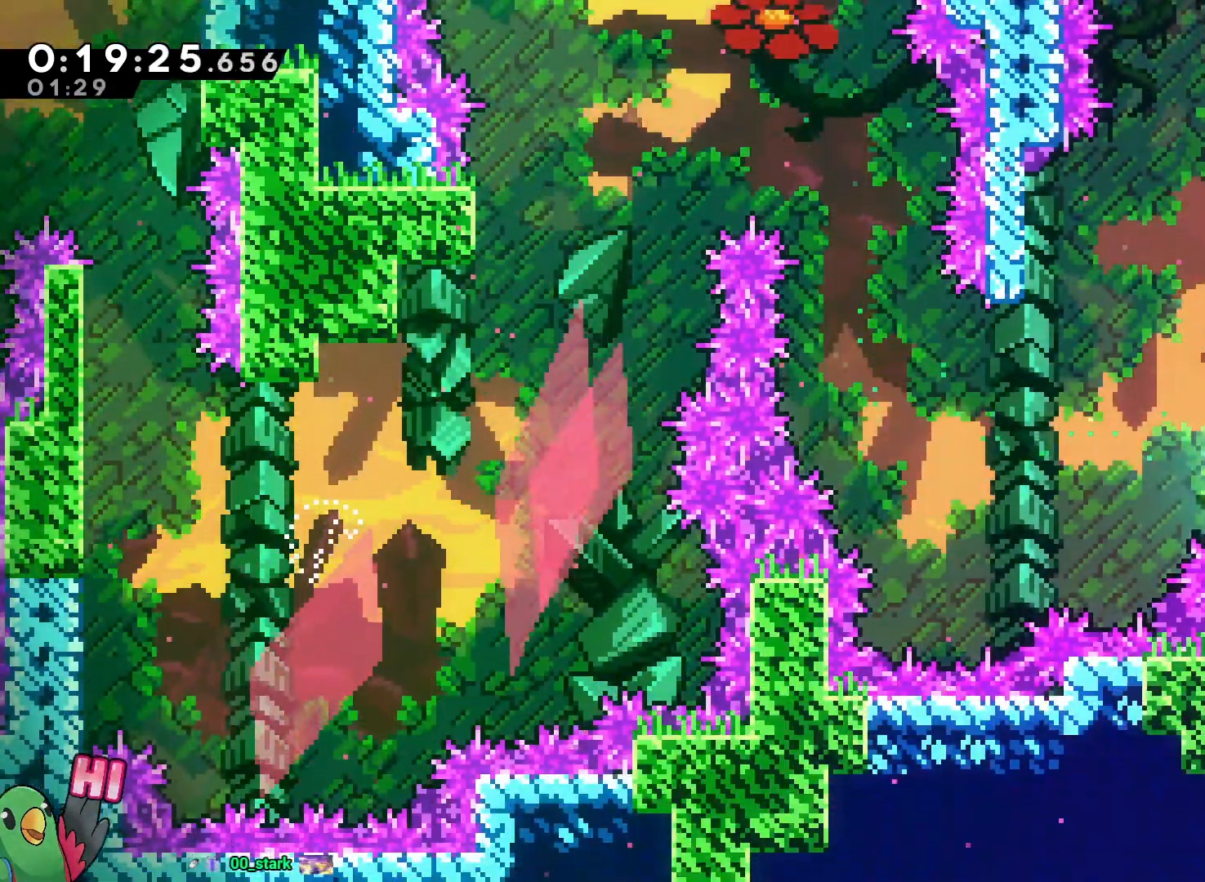
{"dt_ms": 500, "buttons": ["B"], "left_stick": "center", "right_stick": "center", "events": [[83, "Y", "down"], [183, "Y", "up"], [267, "B", "down"], [317, "left_stick", "down-right"], [433, "left_stick", "center"]]}
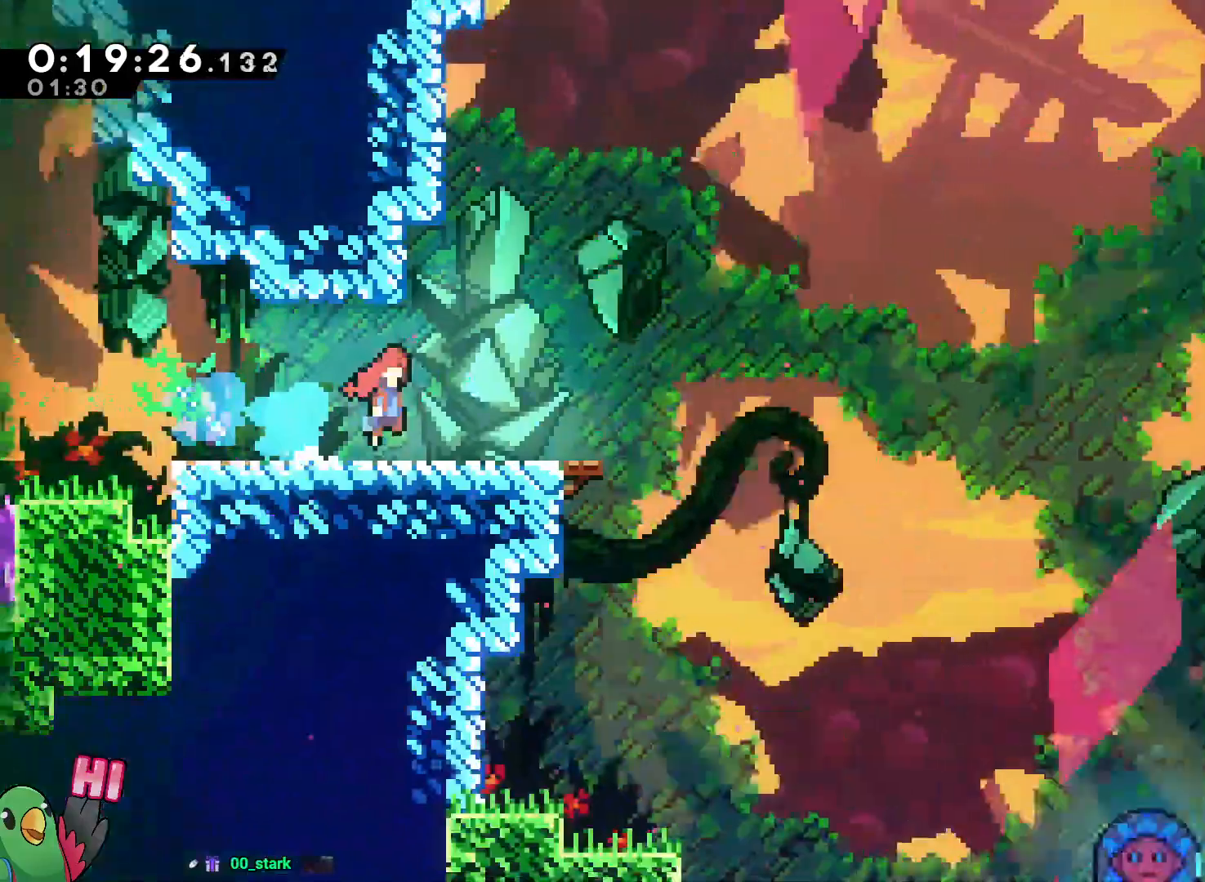
{"dt_ms": 1000, "buttons": ["B"], "left_stick": "up-right", "right_stick": "center"}